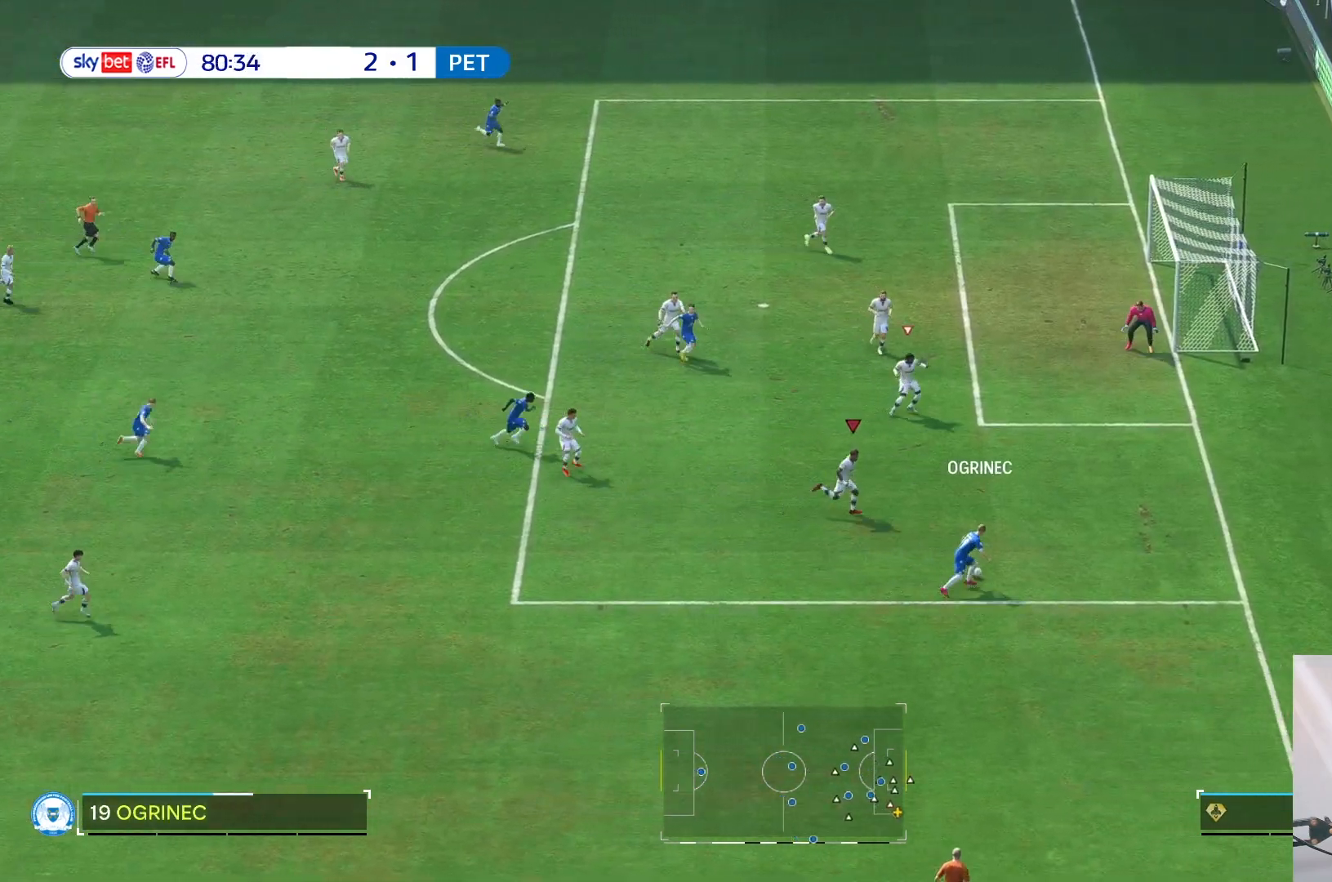
Gameplay with a controller (Xbox layout); each line is a JSON object with the inputs held at the frame after it. "events" lists button and stick changes between this image and that frame as [ms after this image, input, new state], when the widget could be followed in between. Not read: L3 R3.
{"buttons": [], "left_stick": "down-right", "right_stick": "center", "events": [[217, "left_stick", "down-right"]]}
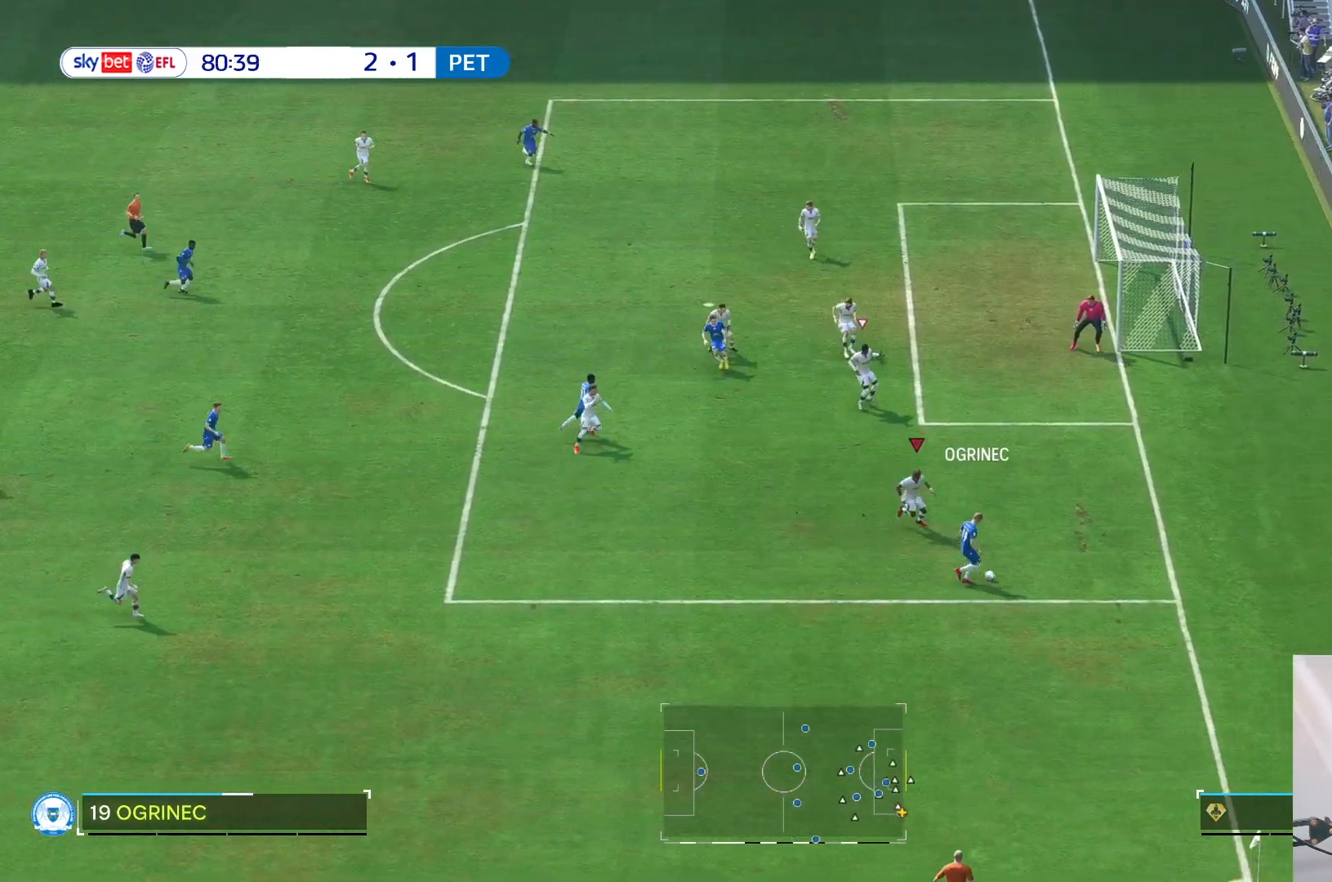
{"buttons": [], "left_stick": "down", "right_stick": "center", "events": [[483, "left_stick", "down"]]}
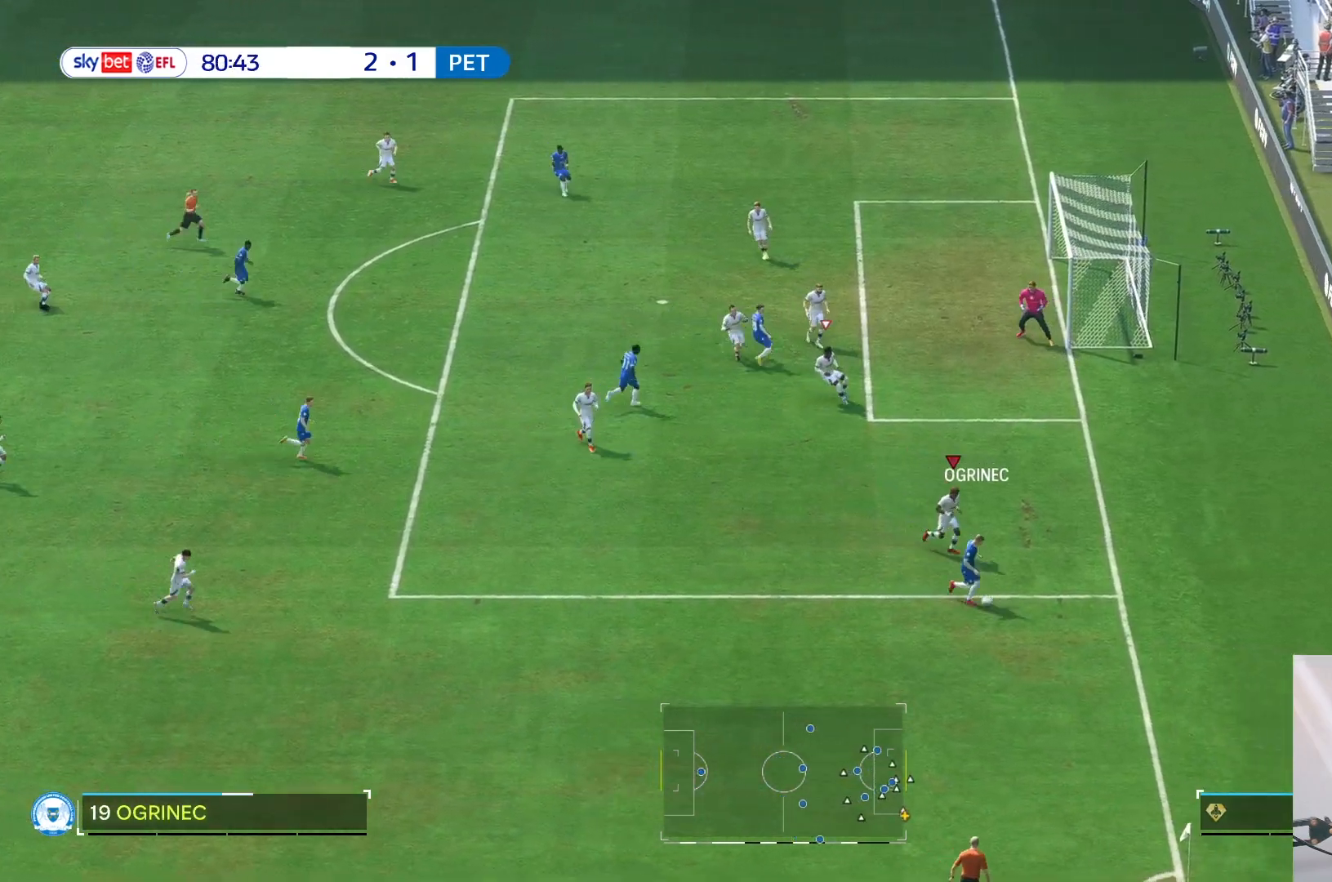
{"buttons": [], "left_stick": "down-left", "right_stick": "center"}
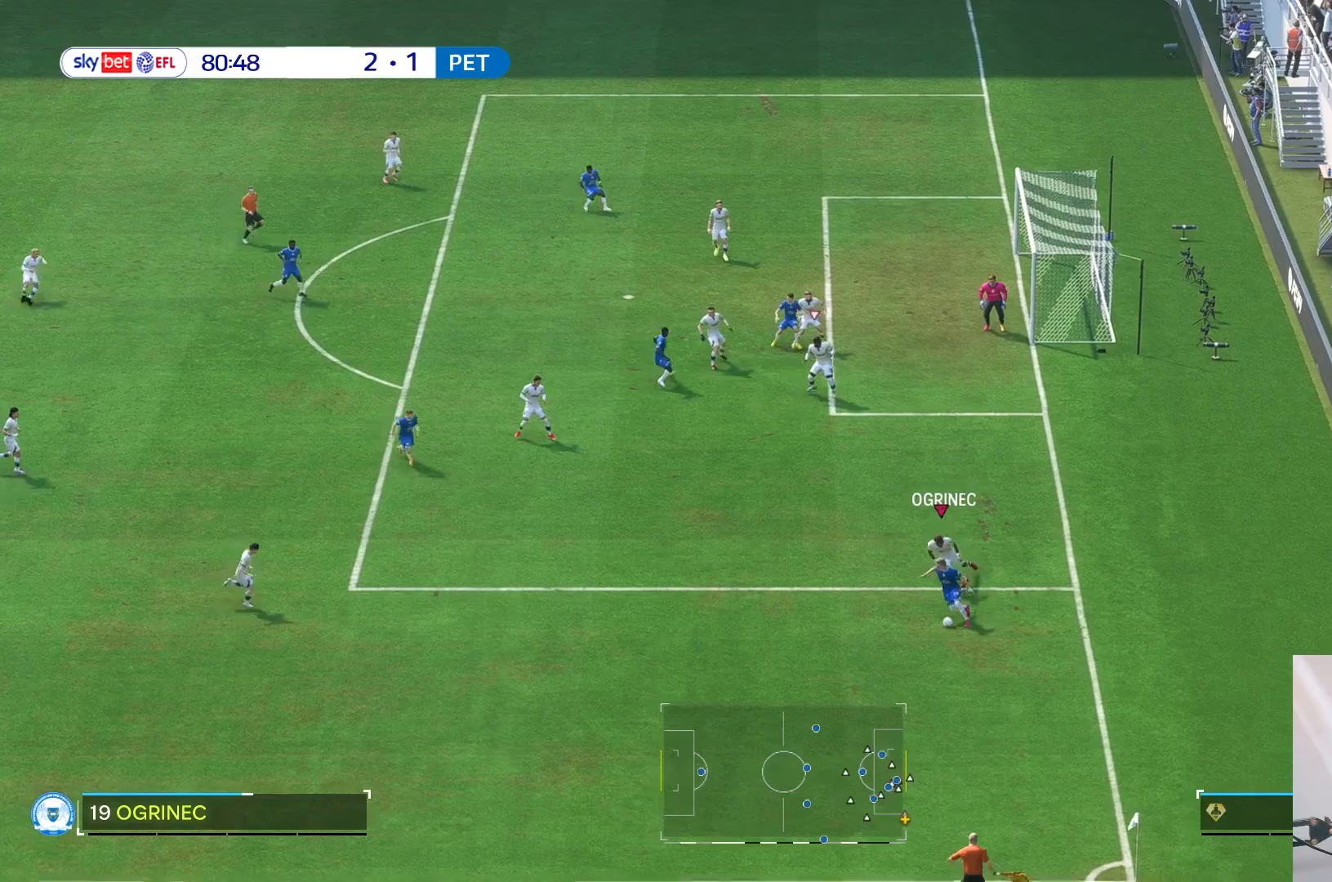
{"buttons": [], "left_stick": "down", "right_stick": "center", "events": [[250, "left_stick", "left"], [483, "left_stick", "down"]]}
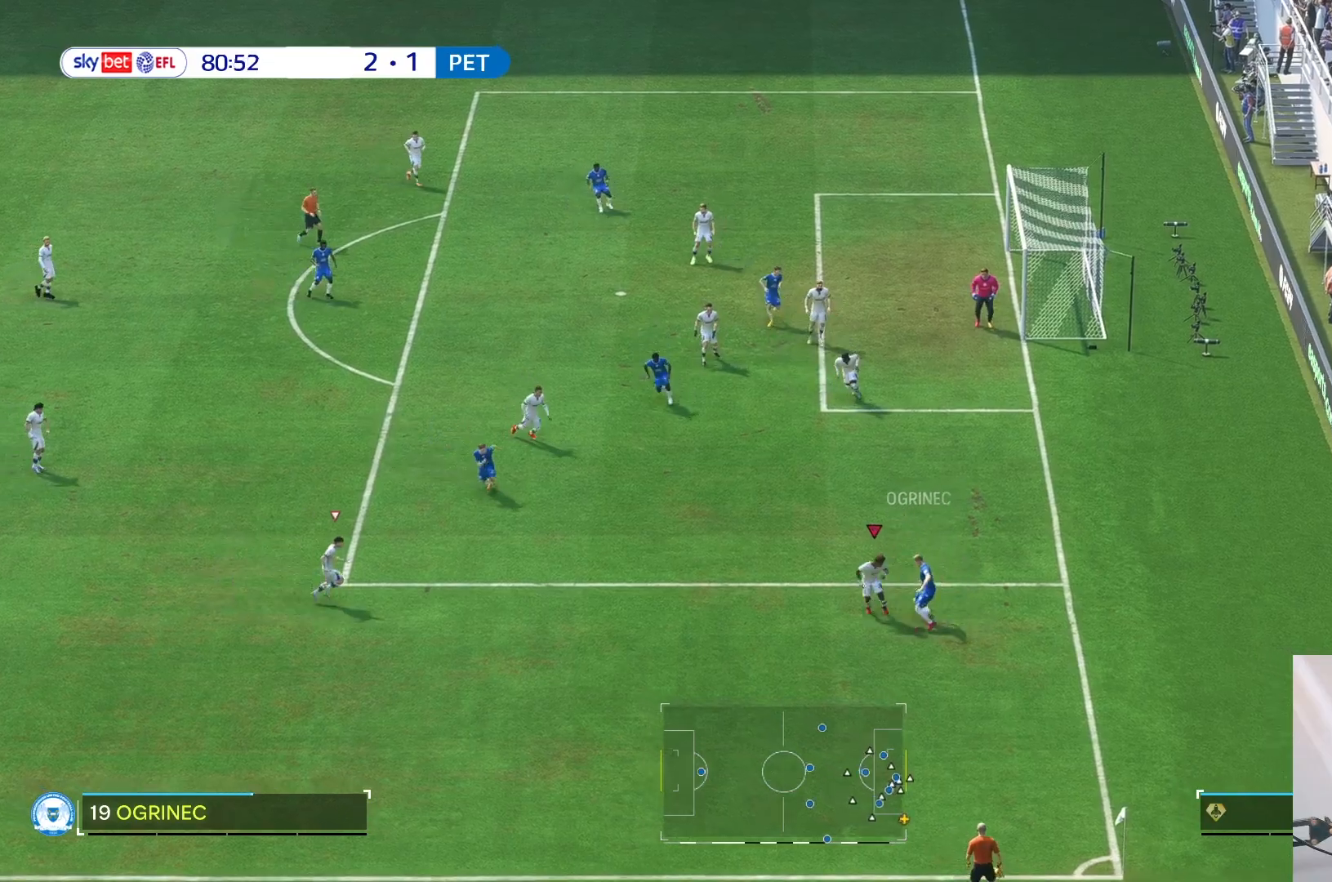
{"buttons": [], "left_stick": "up", "right_stick": "center", "events": [[17, "R2", "down"], [183, "left_stick", "right"], [250, "left_stick", "up-right"], [317, "R2", "up"], [417, "left_stick", "up"]]}
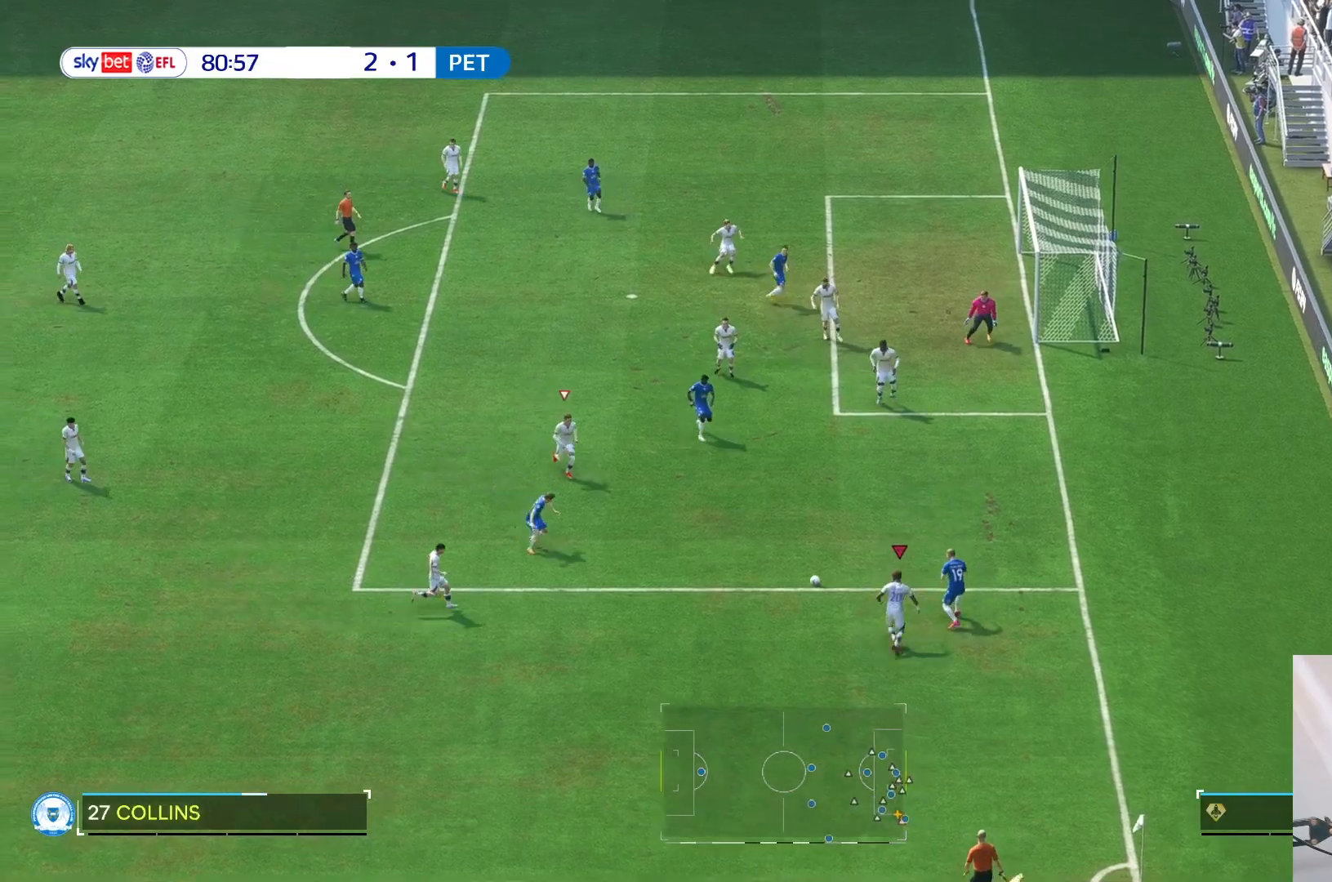
{"buttons": [], "left_stick": "up", "right_stick": "center", "events": []}
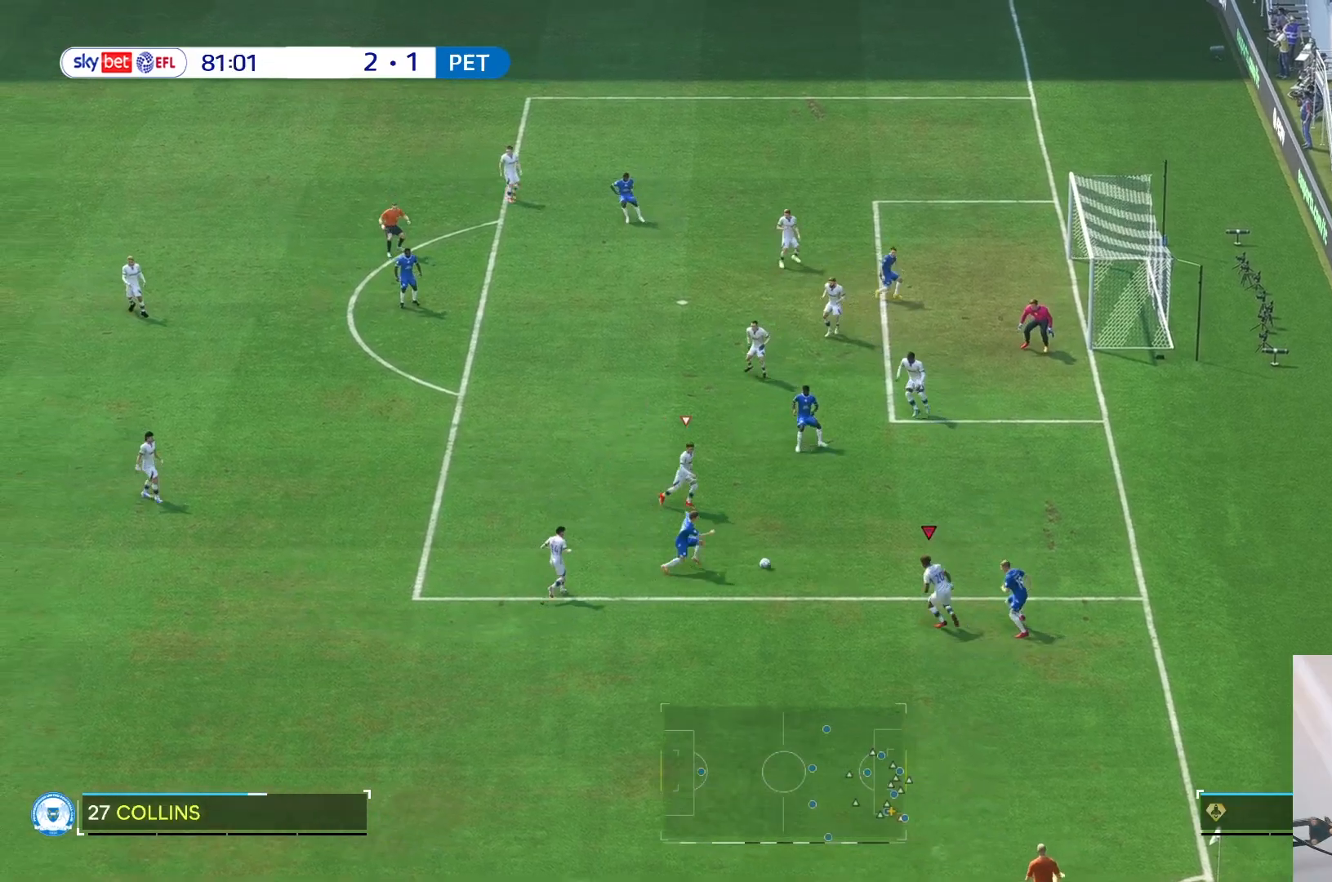
{"buttons": [], "left_stick": "down-right", "right_stick": "center", "events": [[117, "left_stick", "down-right"], [117, "right_stick", "down"], [217, "right_stick", "center"], [250, "left_stick", "right"], [417, "left_stick", "down-right"]]}
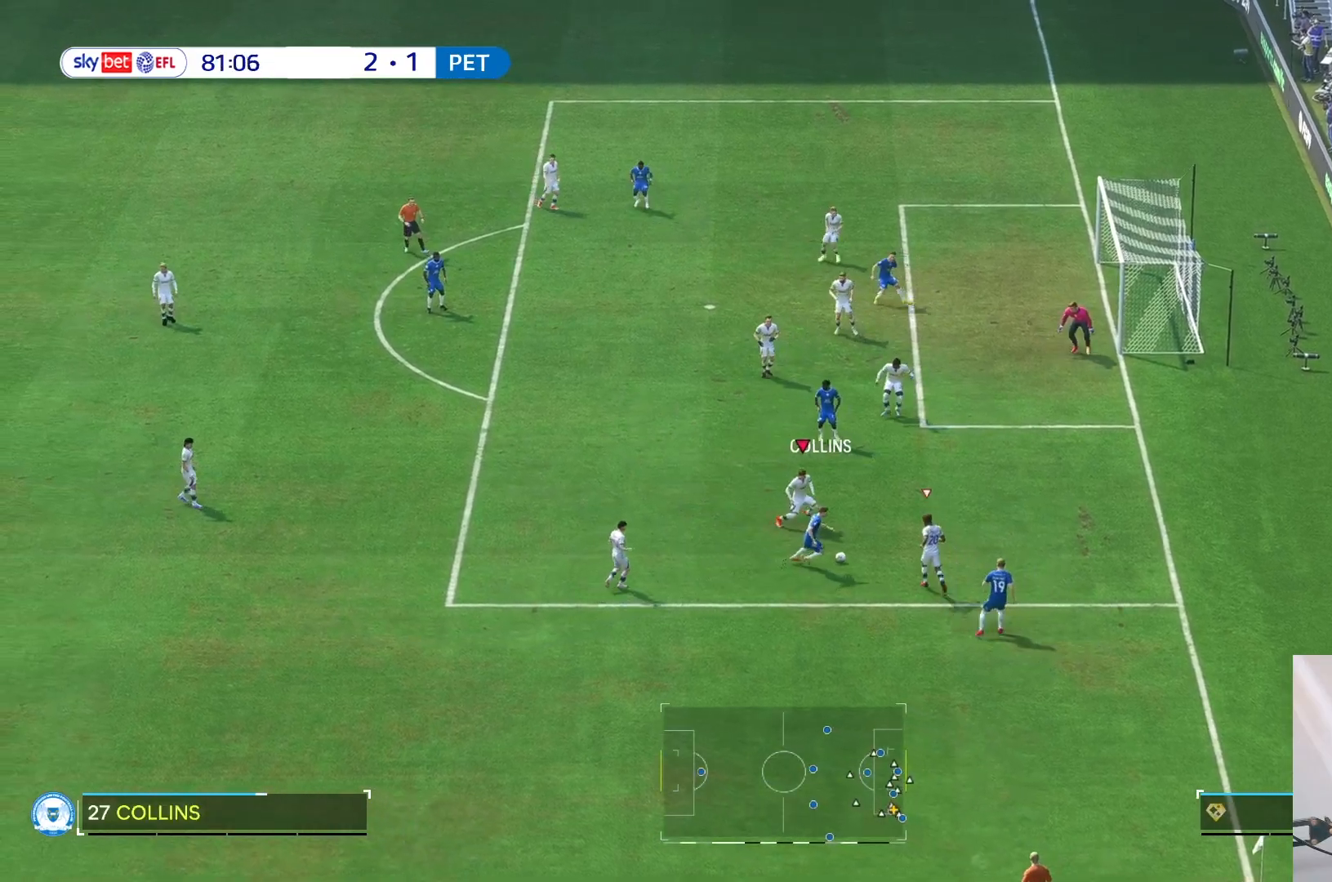
{"buttons": [], "left_stick": "down-right", "right_stick": "center", "events": [[17, "left_stick", "right"], [350, "left_stick", "down-right"]]}
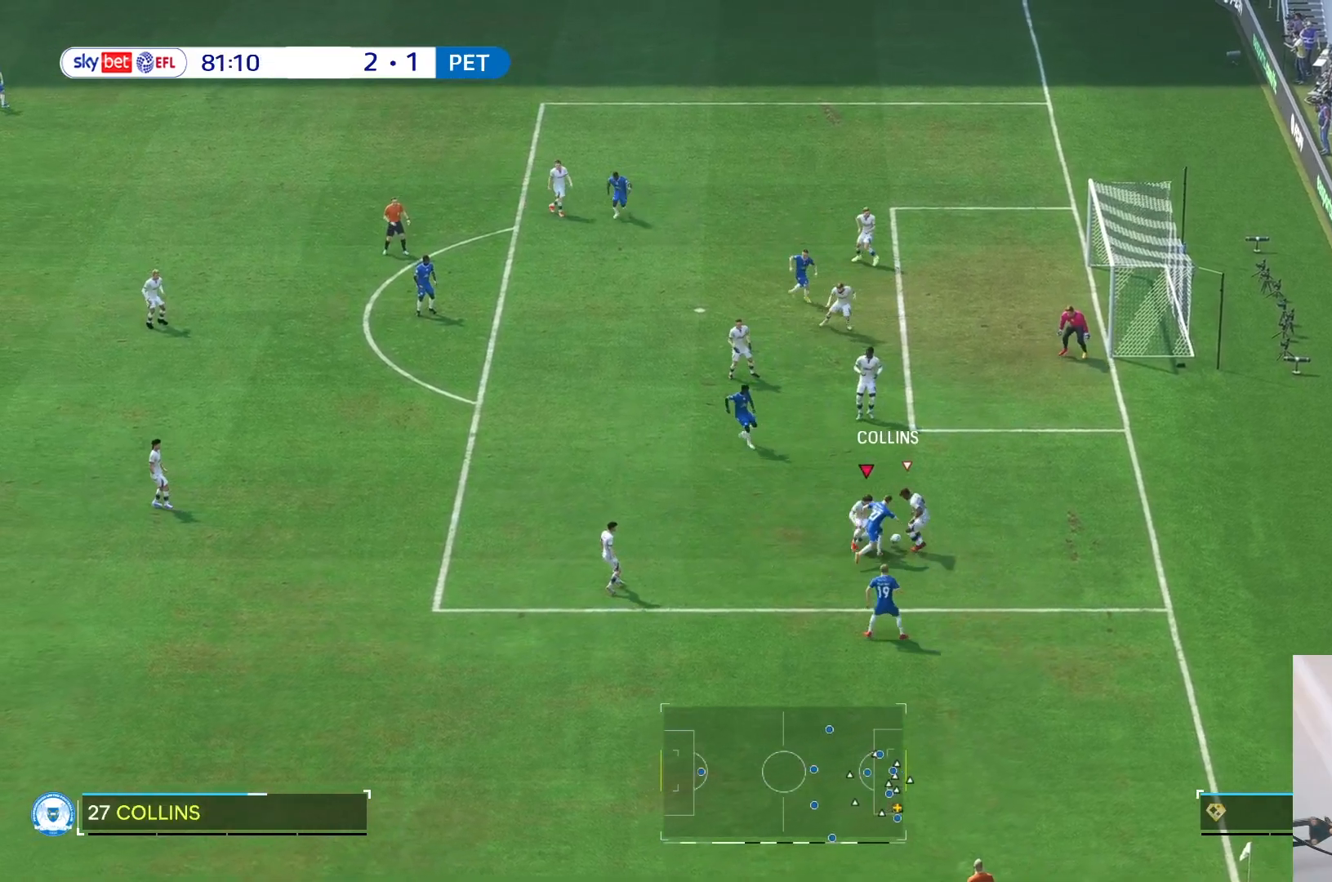
{"buttons": [], "left_stick": "center", "right_stick": "center", "events": [[117, "R2", "down"], [267, "R2", "up"], [283, "left_stick", "center"]]}
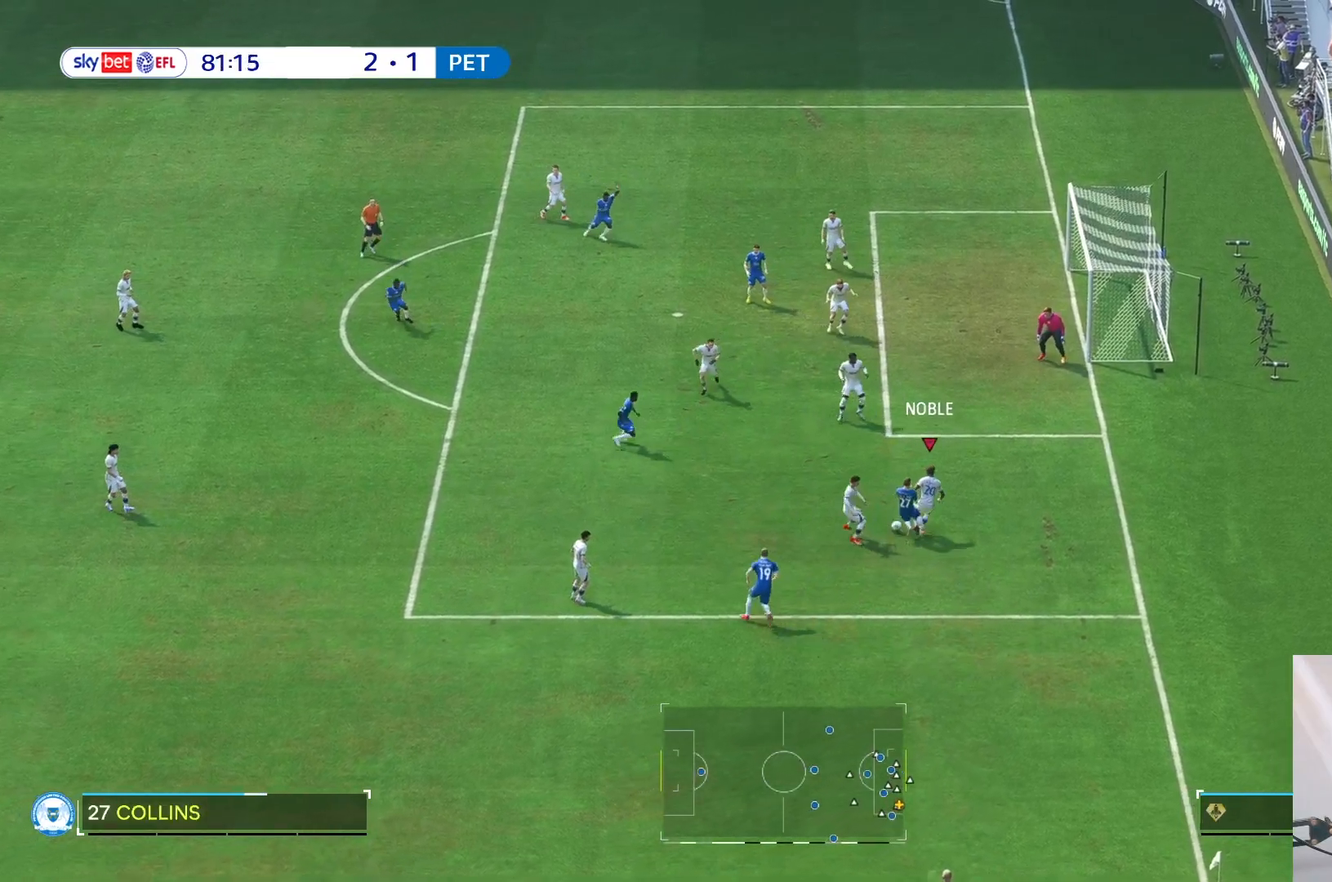
{"buttons": [], "left_stick": "up", "right_stick": "center", "events": [[267, "left_stick", "up"]]}
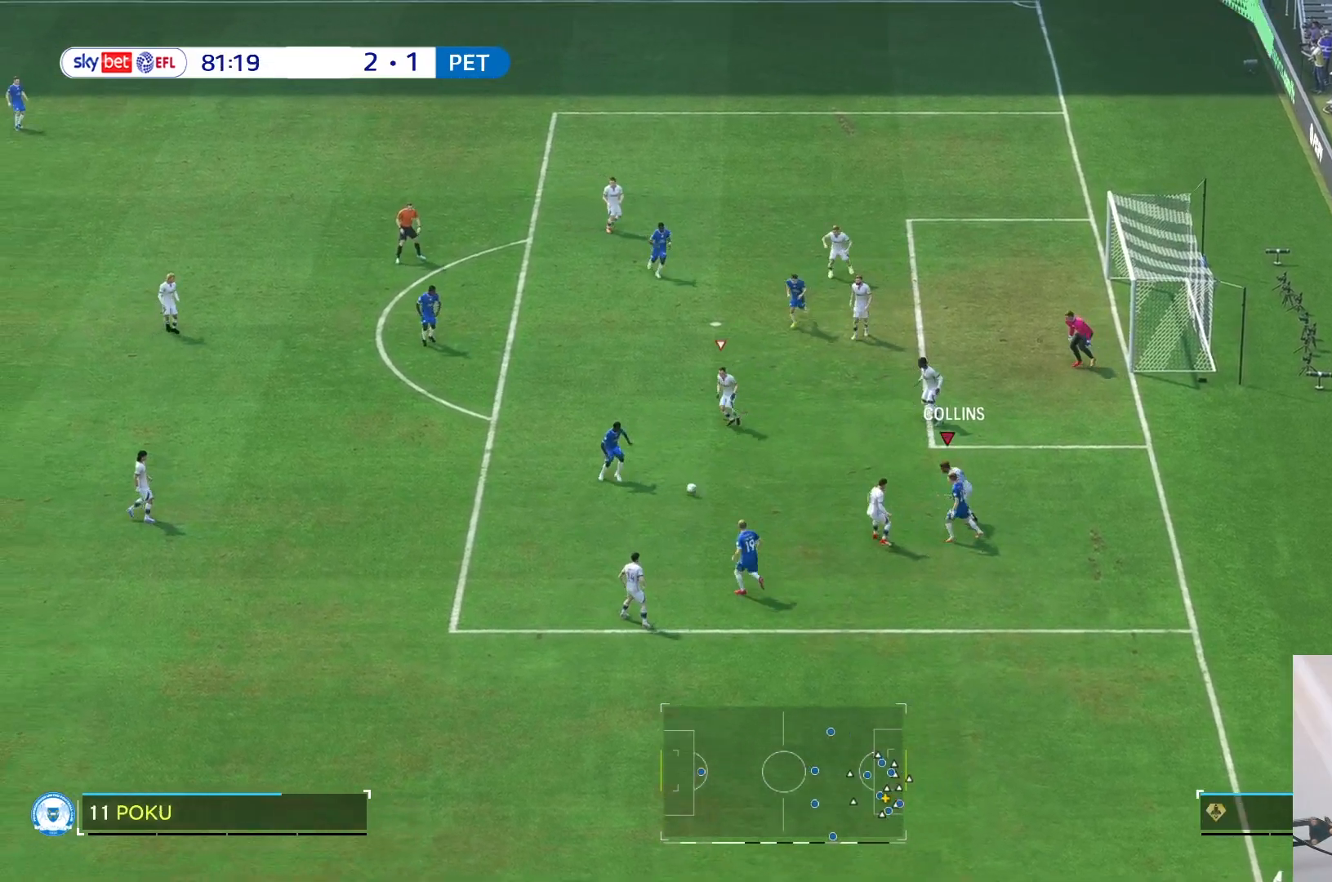
{"buttons": ["R2"], "left_stick": "left", "right_stick": "center", "events": [[150, "left_stick", "up-left"], [250, "left_stick", "left"], [467, "R2", "down"]]}
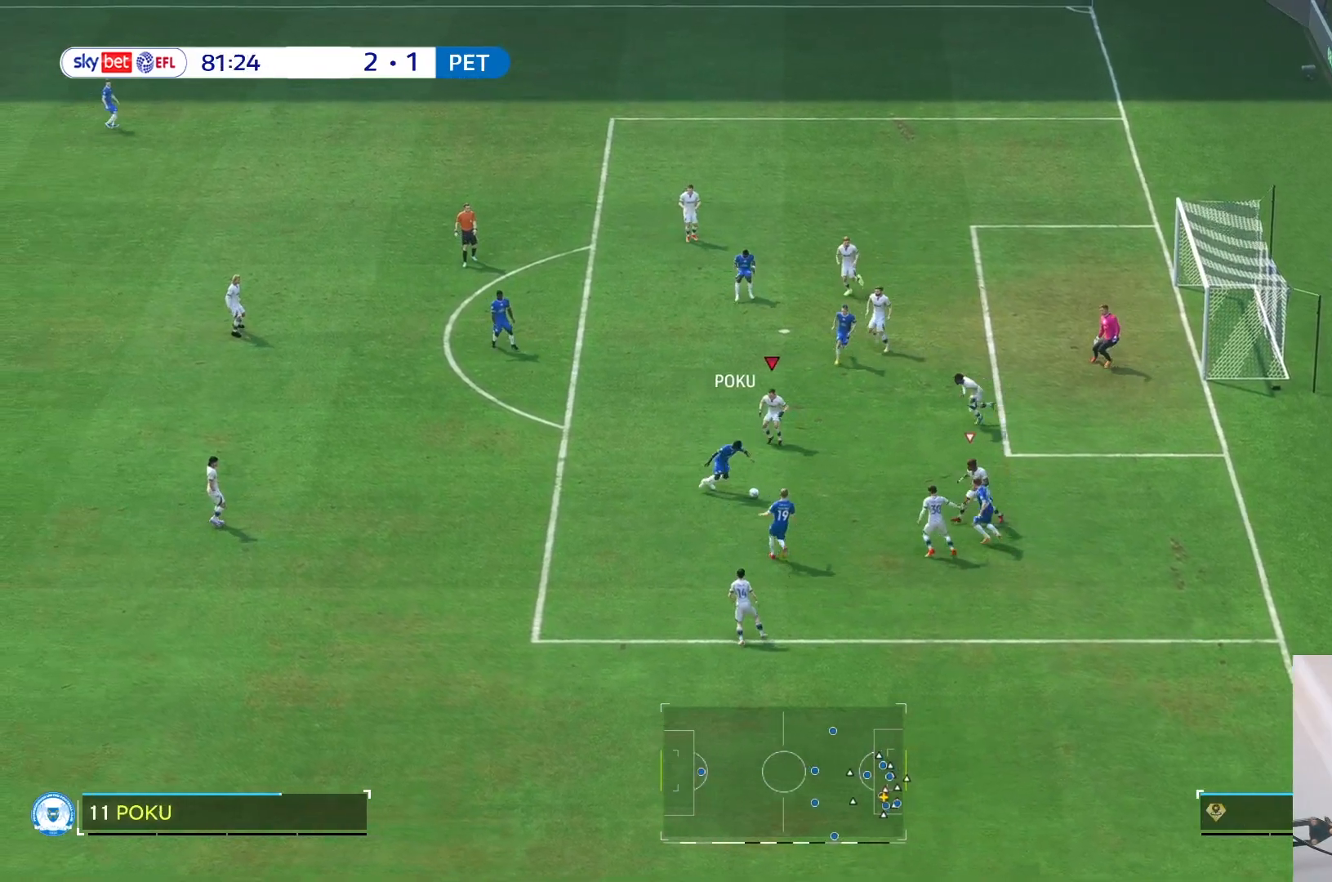
{"buttons": ["R2"], "left_stick": "down-right", "right_stick": "center", "events": [[117, "left_stick", "down-right"]]}
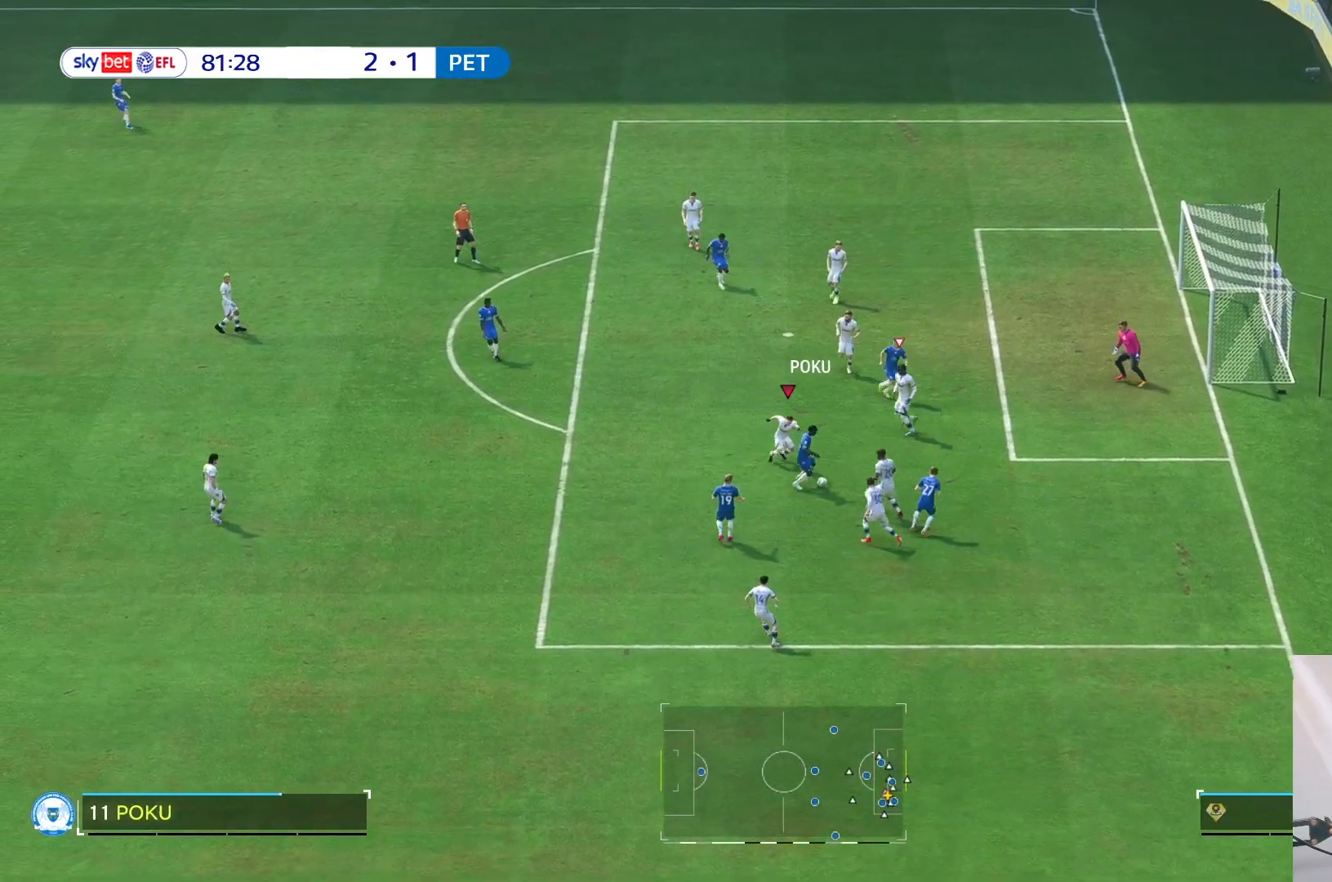
{"buttons": [], "left_stick": "right", "right_stick": "center", "events": [[117, "left_stick", "up-right"], [133, "R2", "up"], [217, "left_stick", "right"], [317, "L2", "down"], [450, "L2", "up"]]}
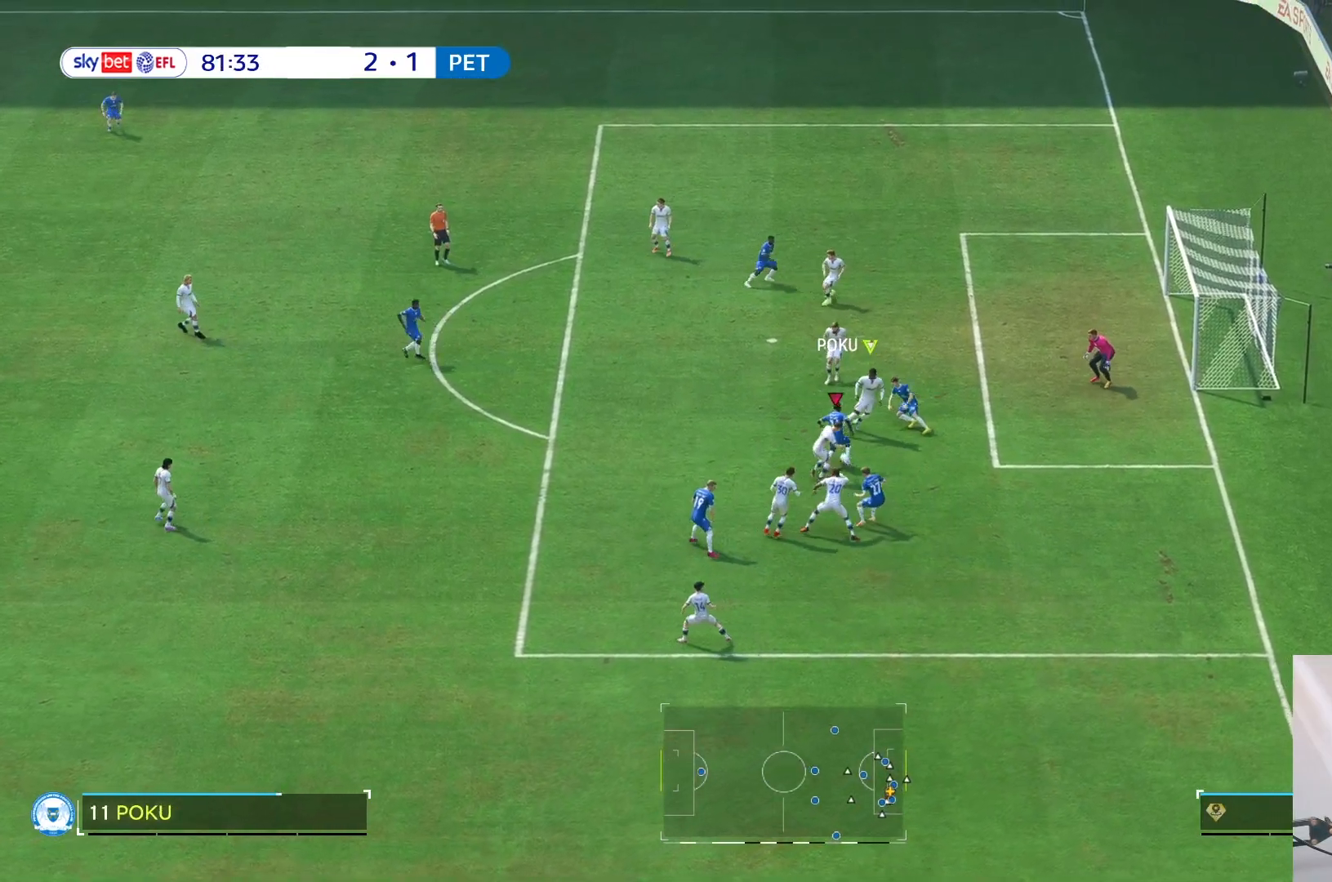
{"buttons": [], "left_stick": "left", "right_stick": "center", "events": [[50, "left_stick", "up-right"], [283, "left_stick", "down-right"], [417, "left_stick", "left"]]}
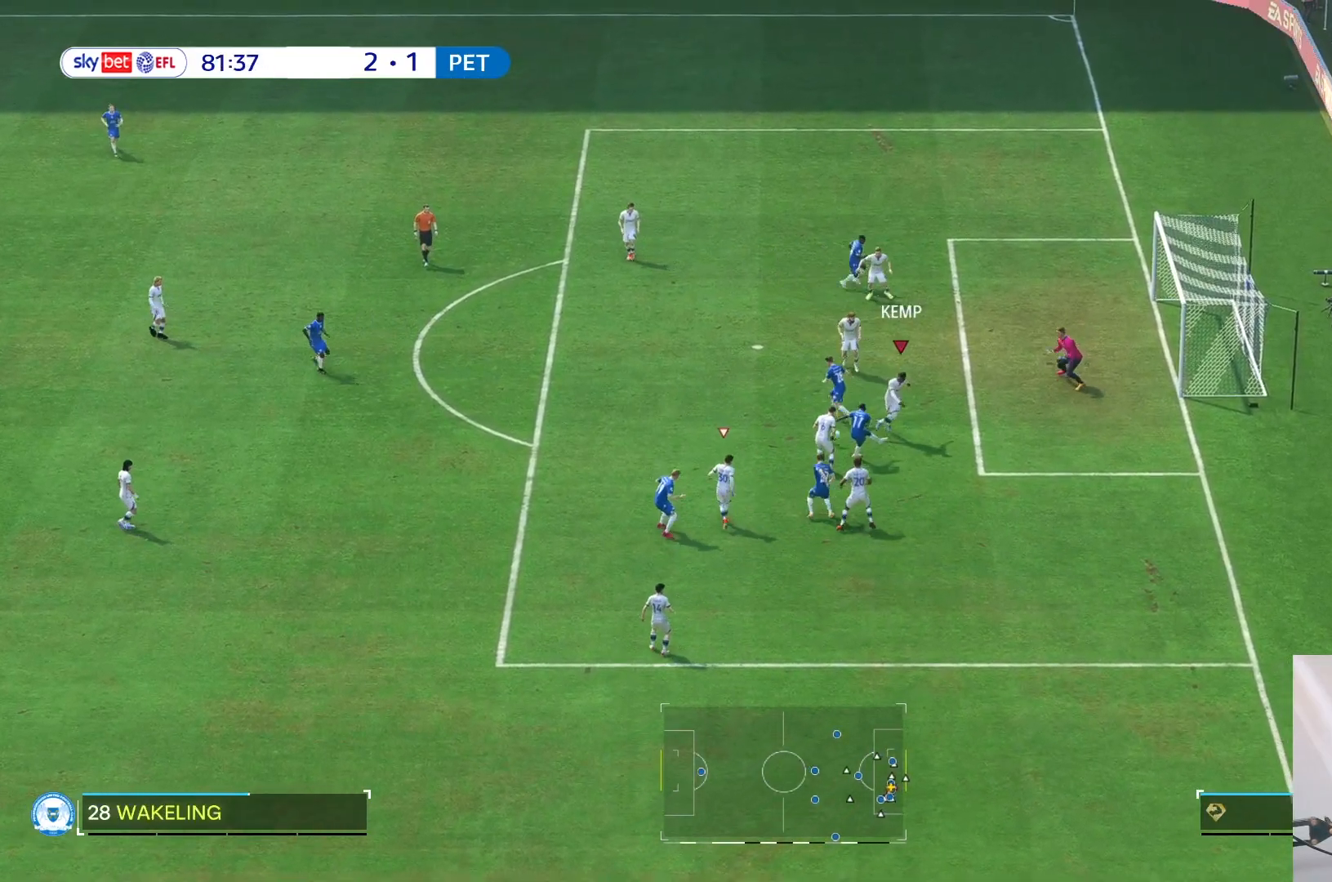
{"buttons": [], "left_stick": "up-left", "right_stick": "center", "events": [[483, "left_stick", "up-left"]]}
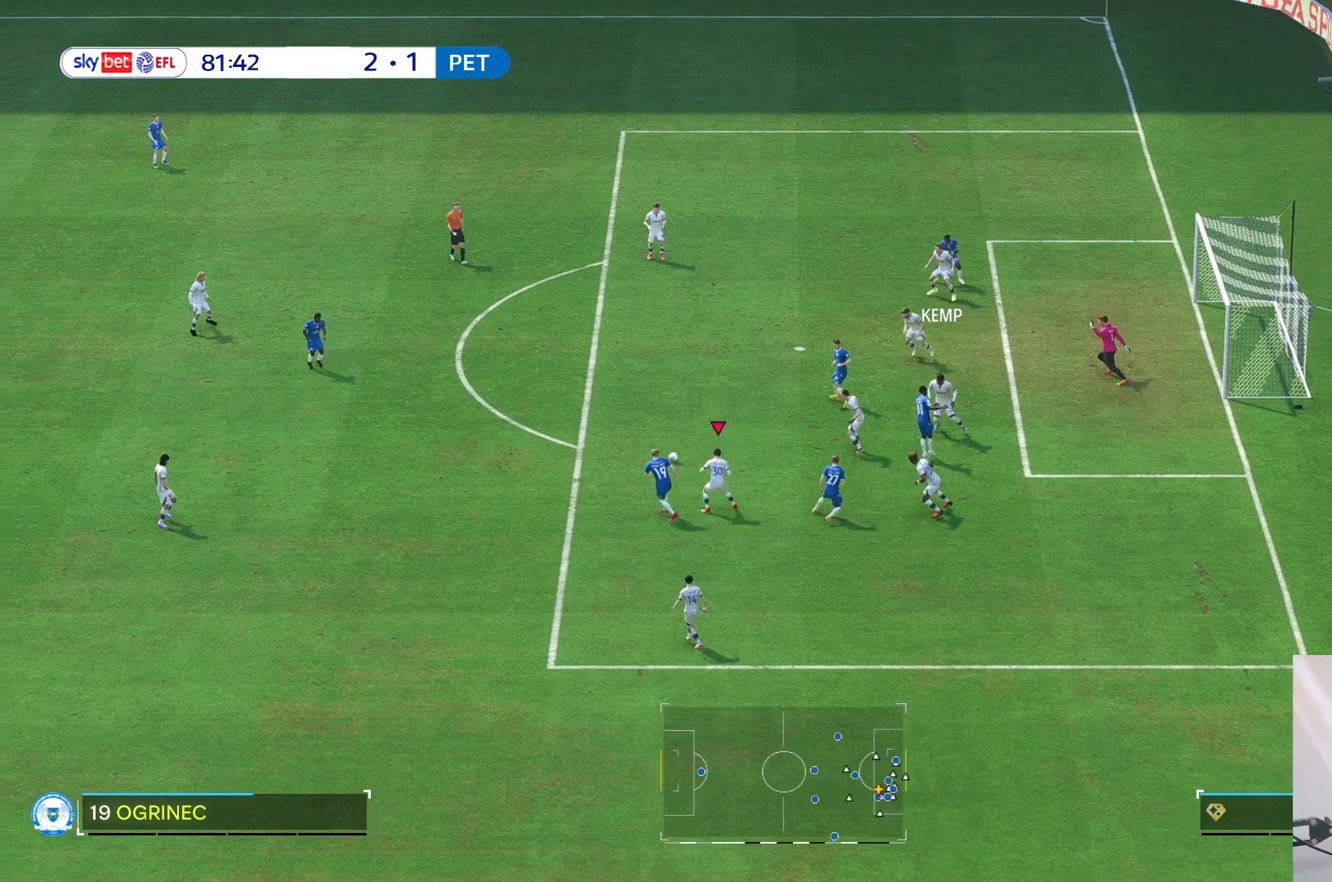
{"buttons": [], "left_stick": "up-right", "right_stick": "center", "events": [[450, "left_stick", "up-right"]]}
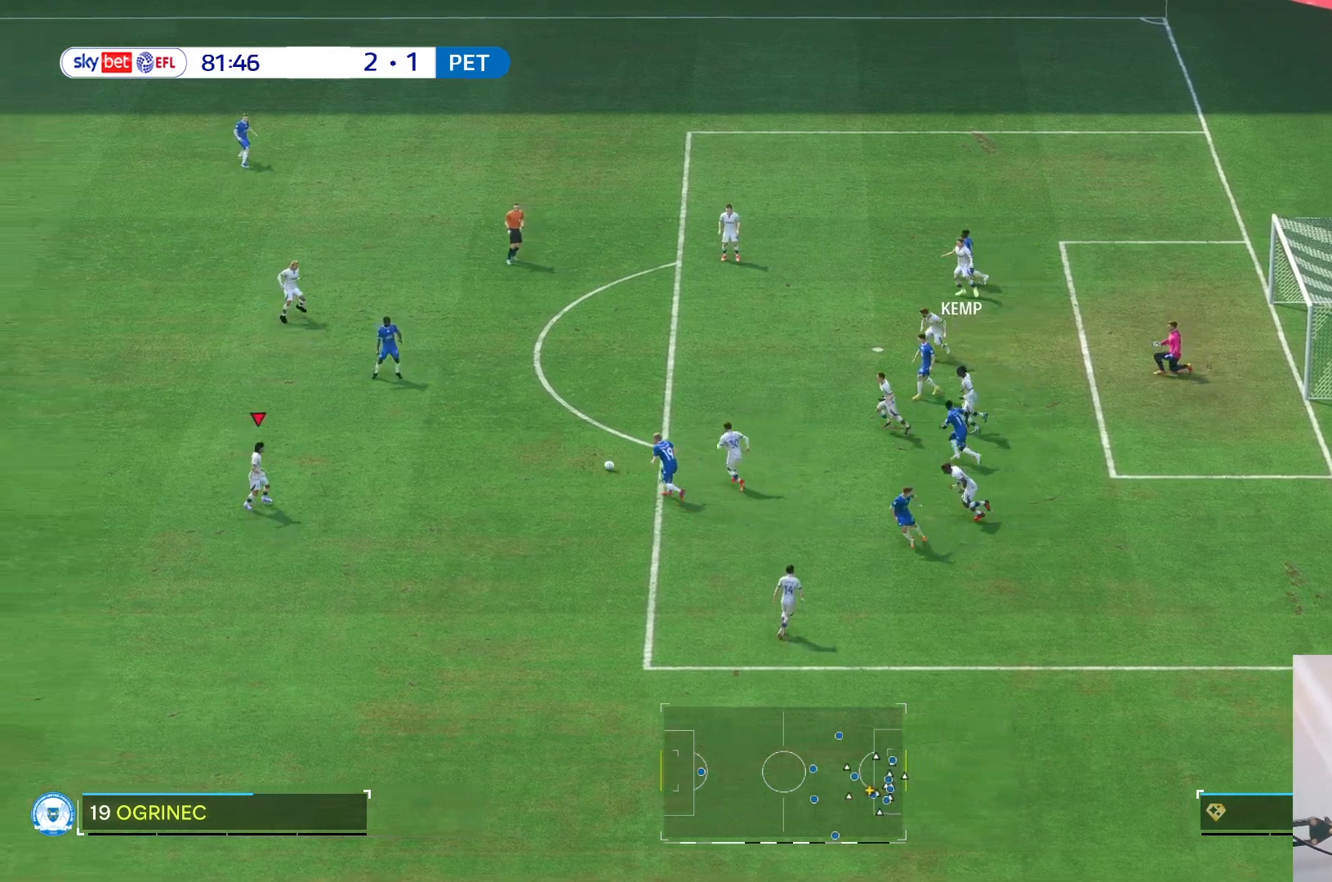
{"buttons": [], "left_stick": "up-right", "right_stick": "center", "events": []}
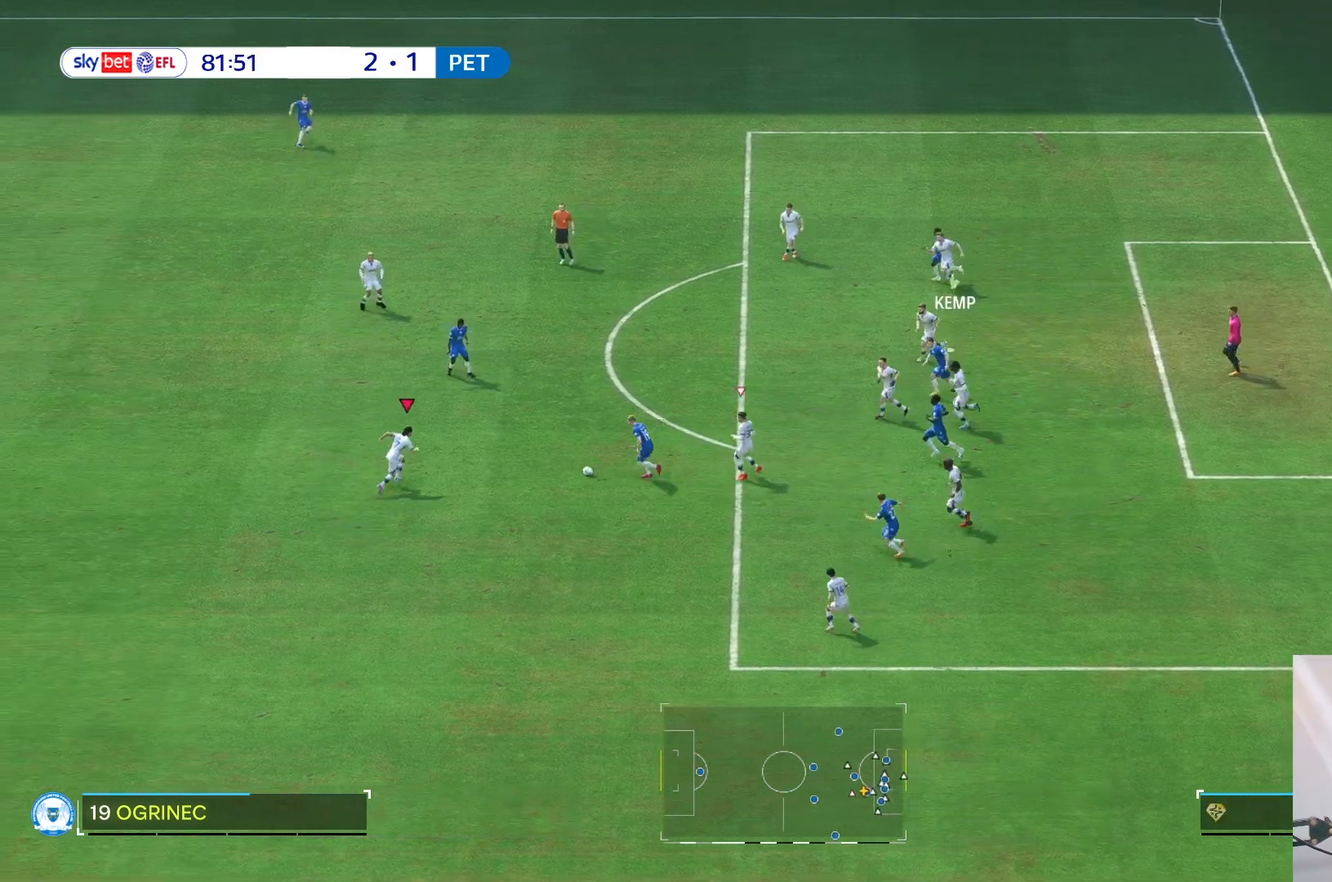
{"buttons": [], "left_stick": "down-right", "right_stick": "center", "events": [[183, "left_stick", "right"], [283, "left_stick", "down-right"]]}
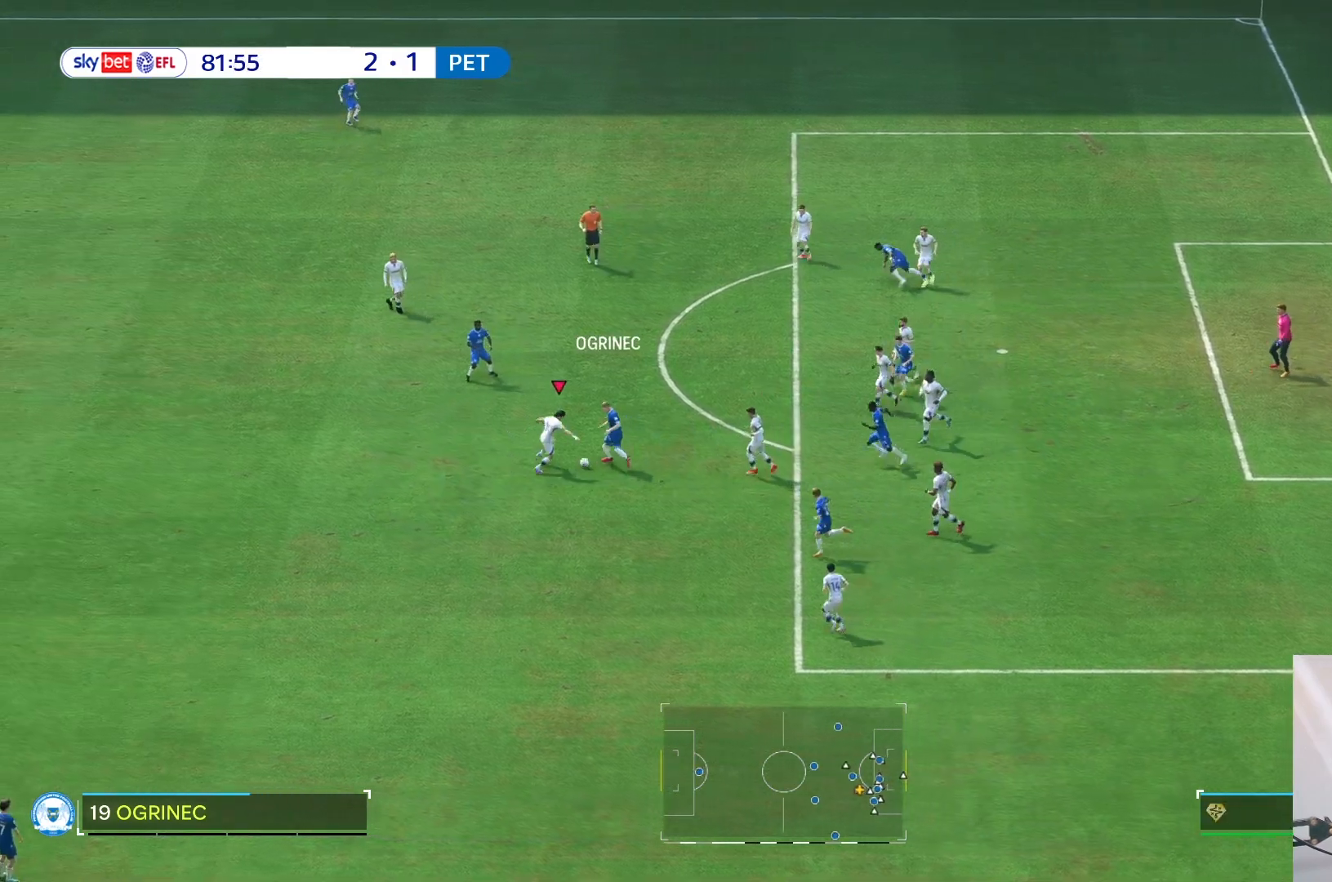
{"buttons": [], "left_stick": "center", "right_stick": "center", "events": [[100, "left_stick", "right"], [283, "left_stick", "center"]]}
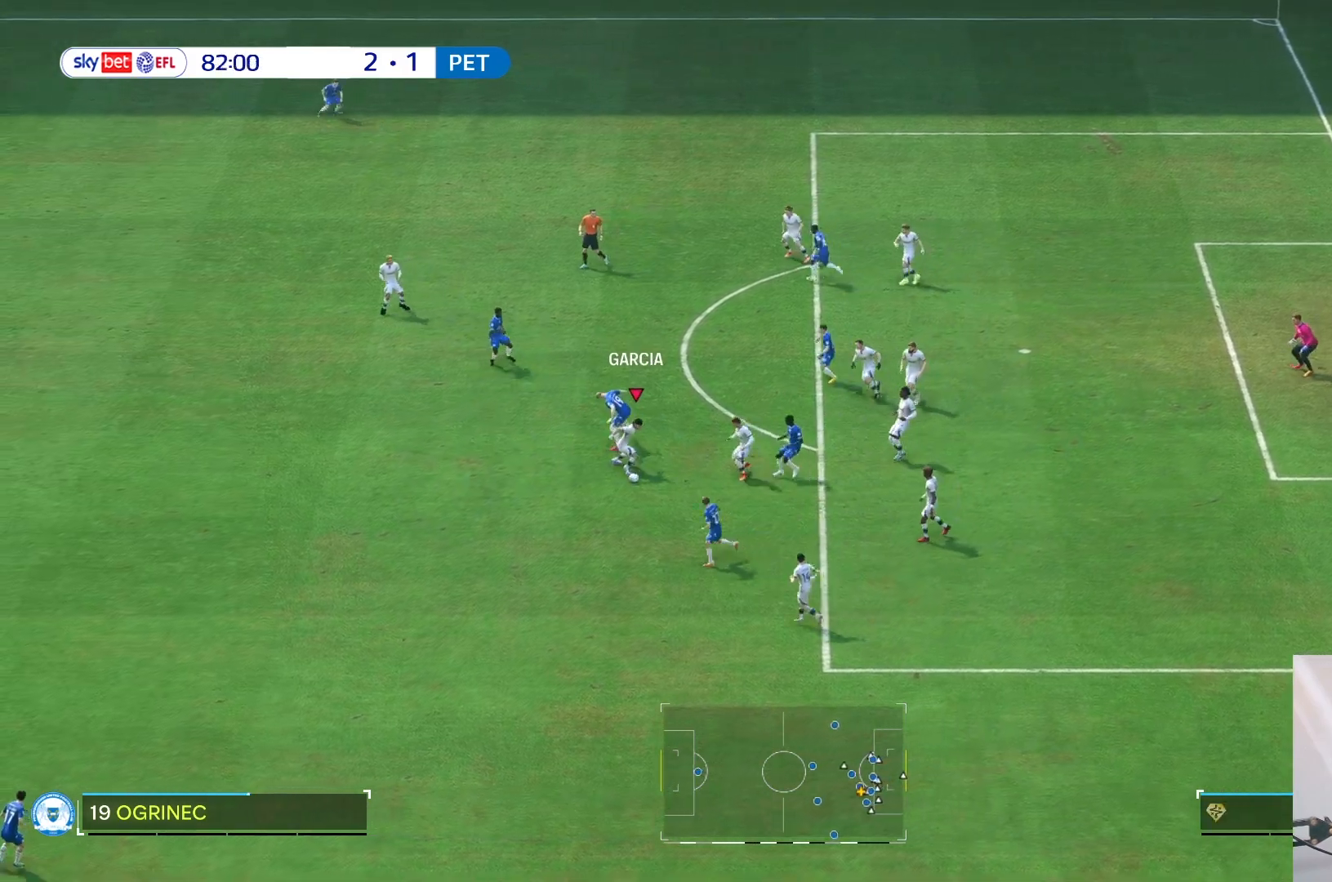
{"buttons": [], "left_stick": "up-left", "right_stick": "center", "events": [[133, "left_stick", "left"], [183, "left_stick", "down-left"], [383, "R2", "down"], [383, "left_stick", "up-left"], [500, "R2", "up"]]}
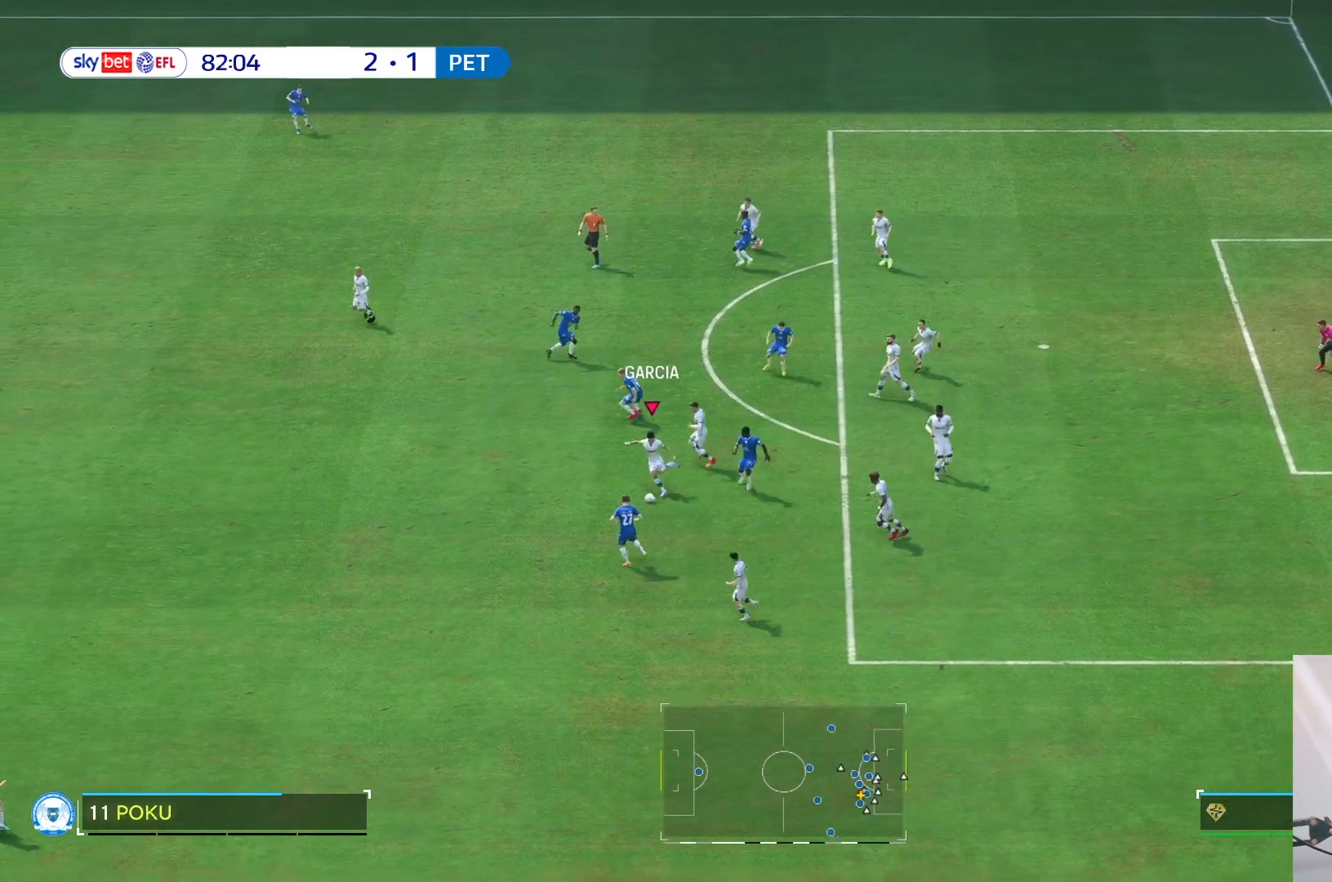
{"buttons": [], "left_stick": "center", "right_stick": "center", "events": [[250, "left_stick", "center"]]}
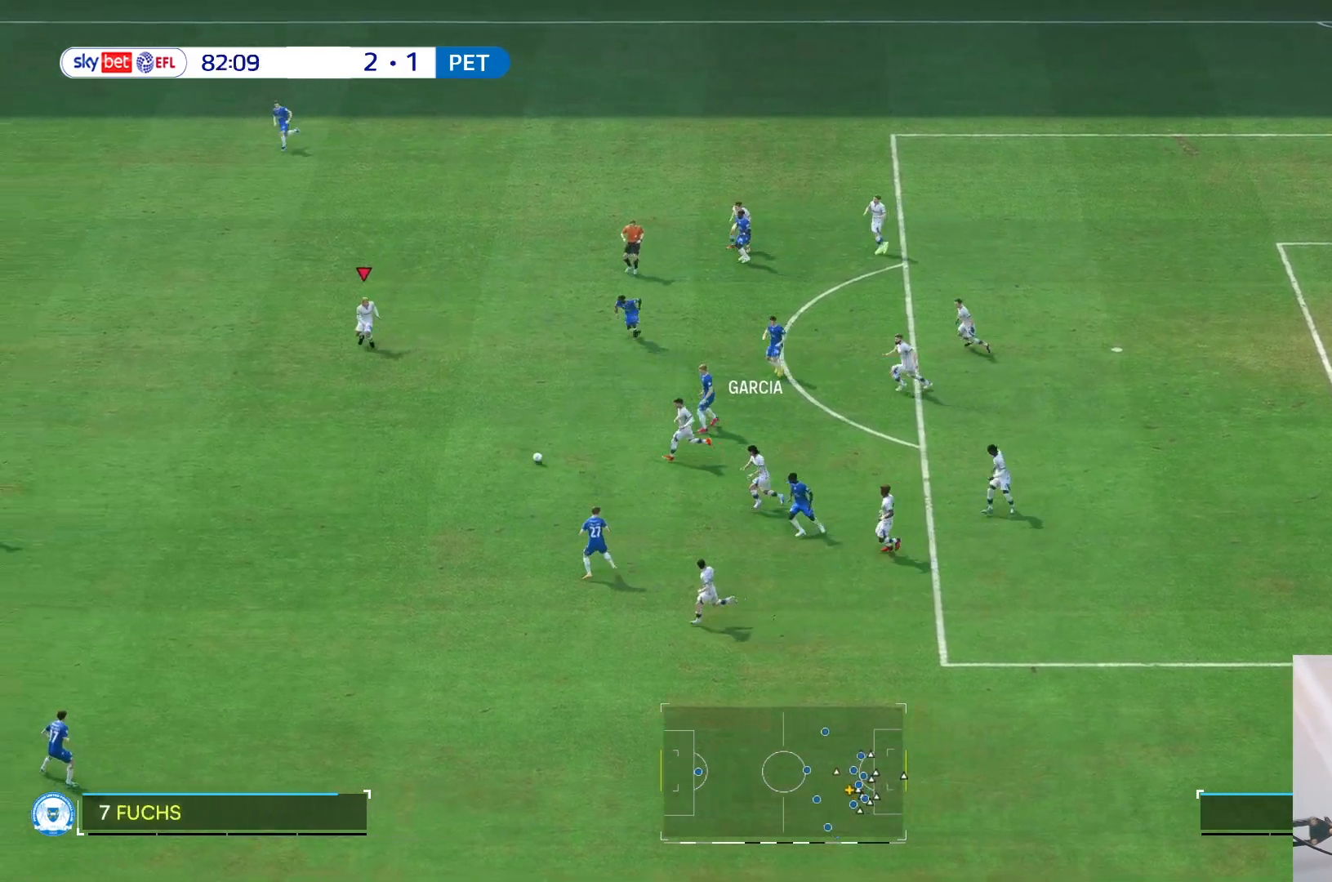
{"buttons": [], "left_stick": "down-left", "right_stick": "center", "events": [[67, "left_stick", "down"], [350, "left_stick", "down-left"]]}
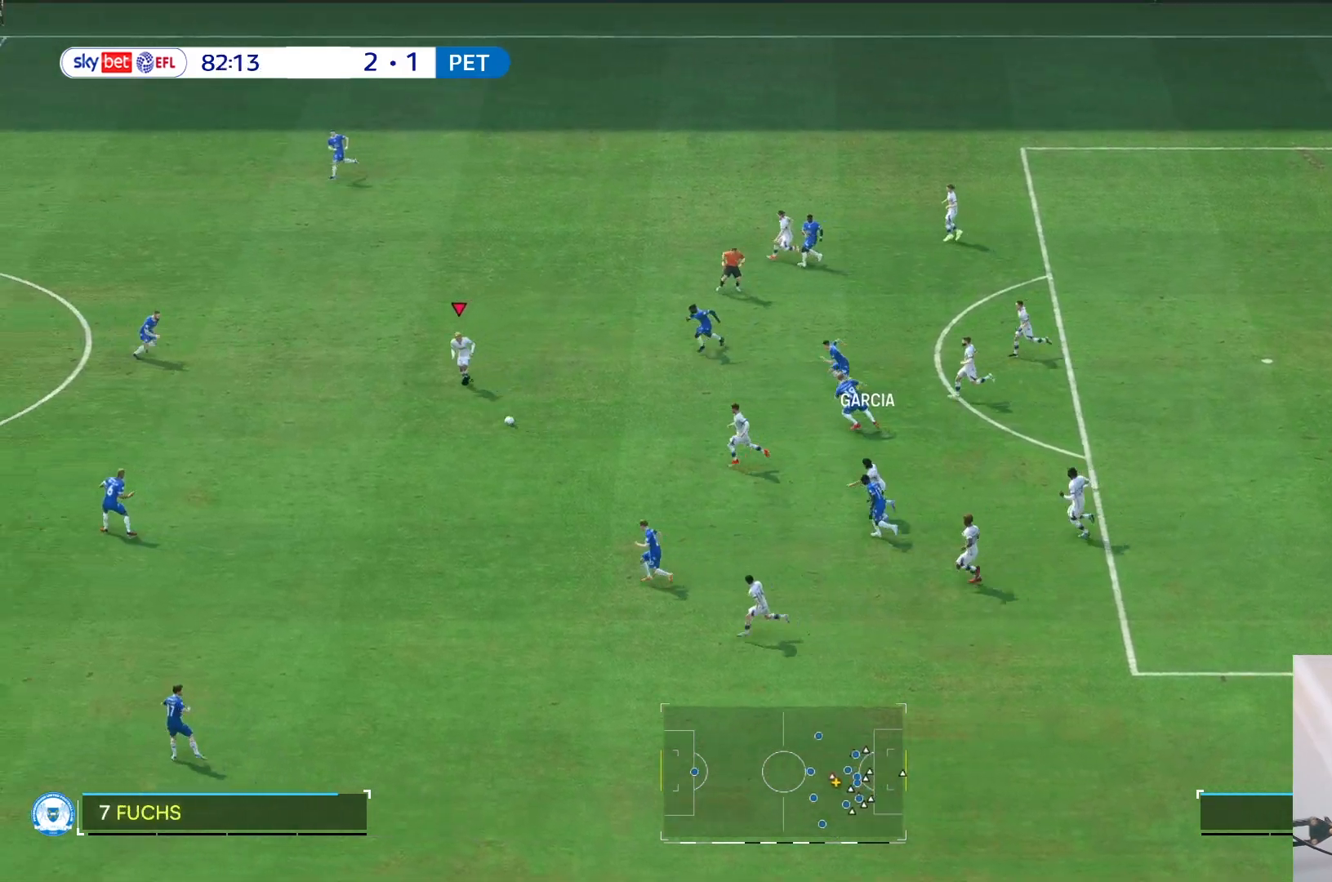
{"buttons": [], "left_stick": "down-left", "right_stick": "center", "events": []}
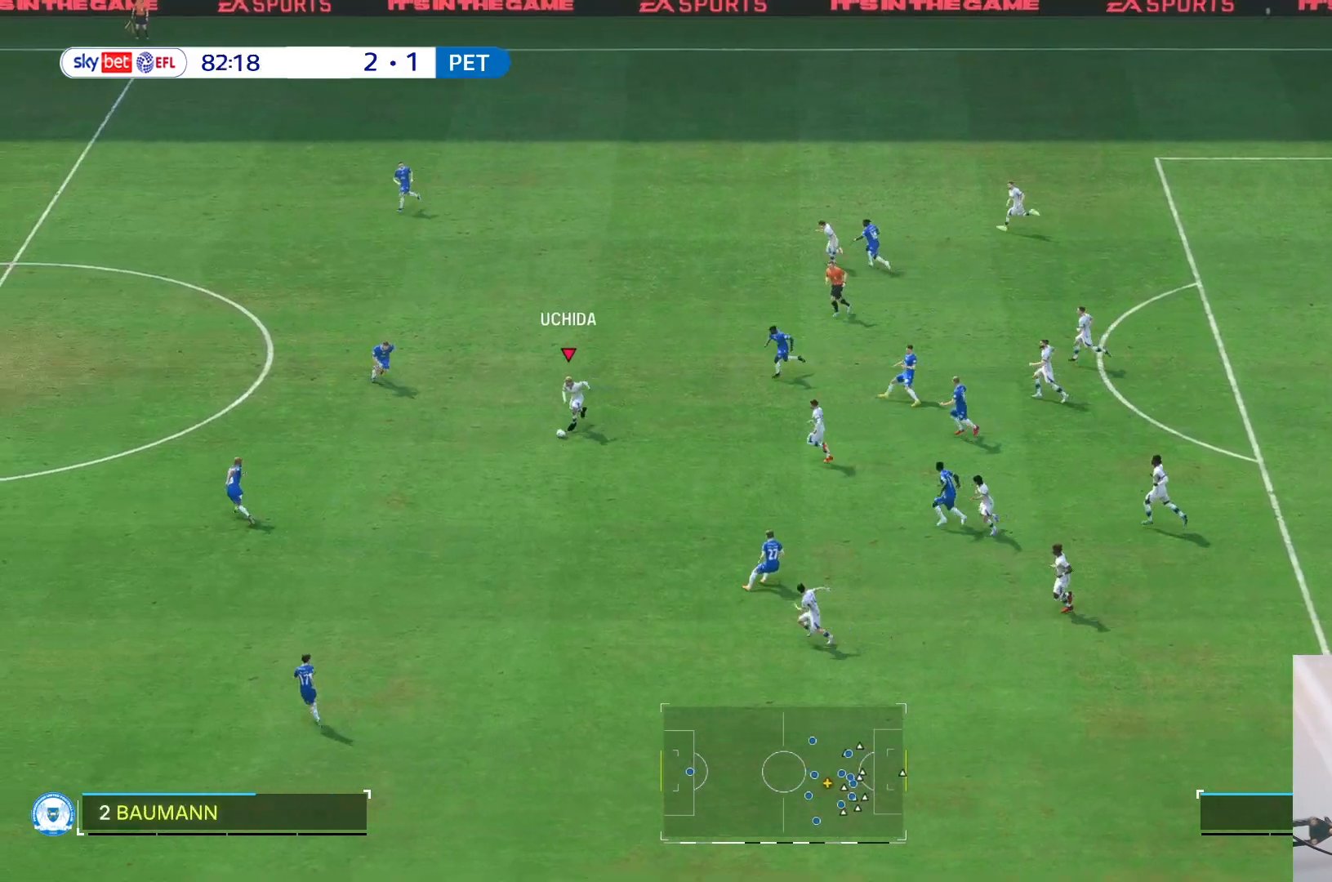
{"buttons": [], "left_stick": "down-left", "right_stick": "center", "events": []}
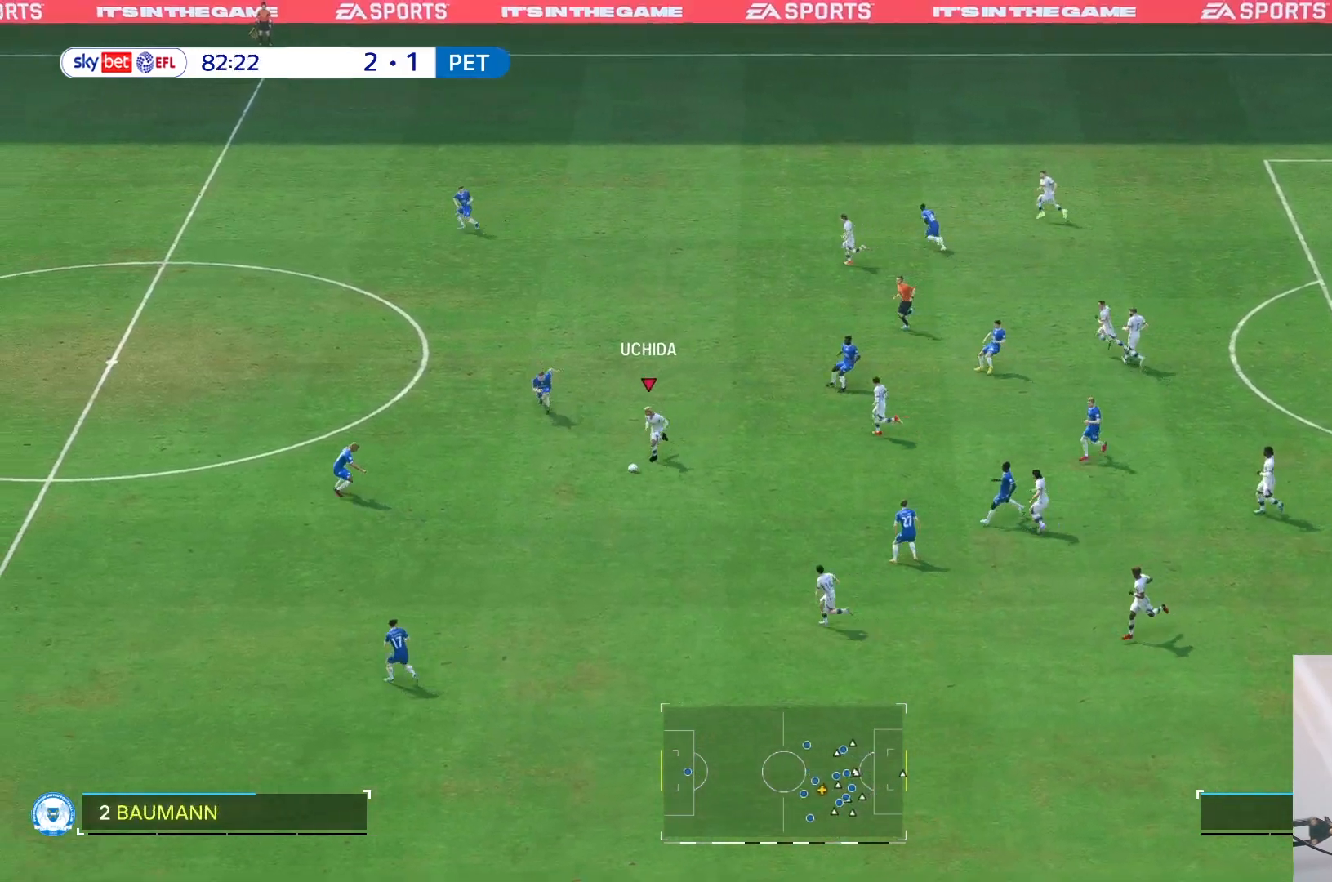
{"buttons": [], "left_stick": "up", "right_stick": "center", "events": [[217, "left_stick", "down-right"], [283, "left_stick", "up"]]}
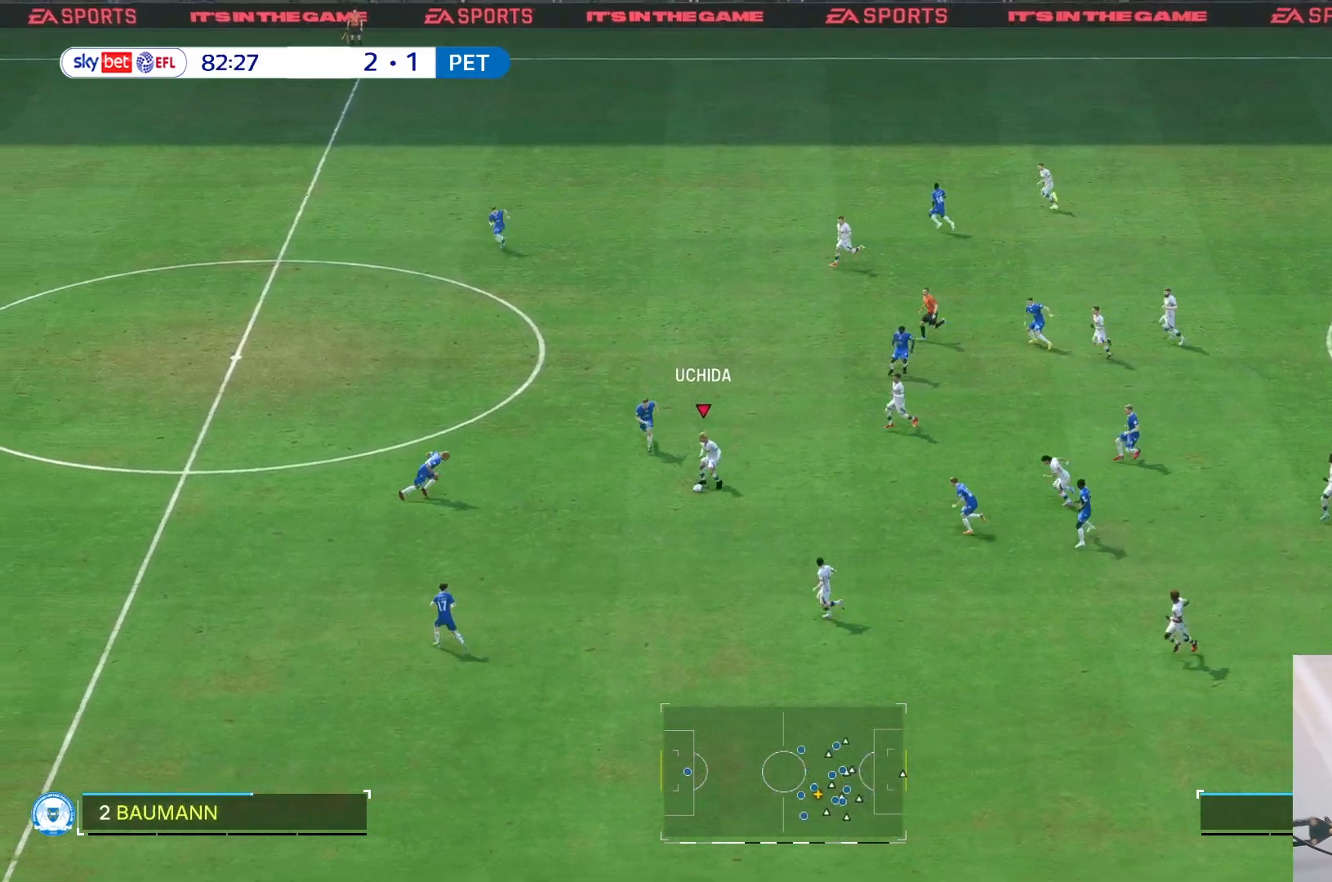
{"buttons": [], "left_stick": "down", "right_stick": "center", "events": [[17, "left_stick", "center"], [83, "left_stick", "down"]]}
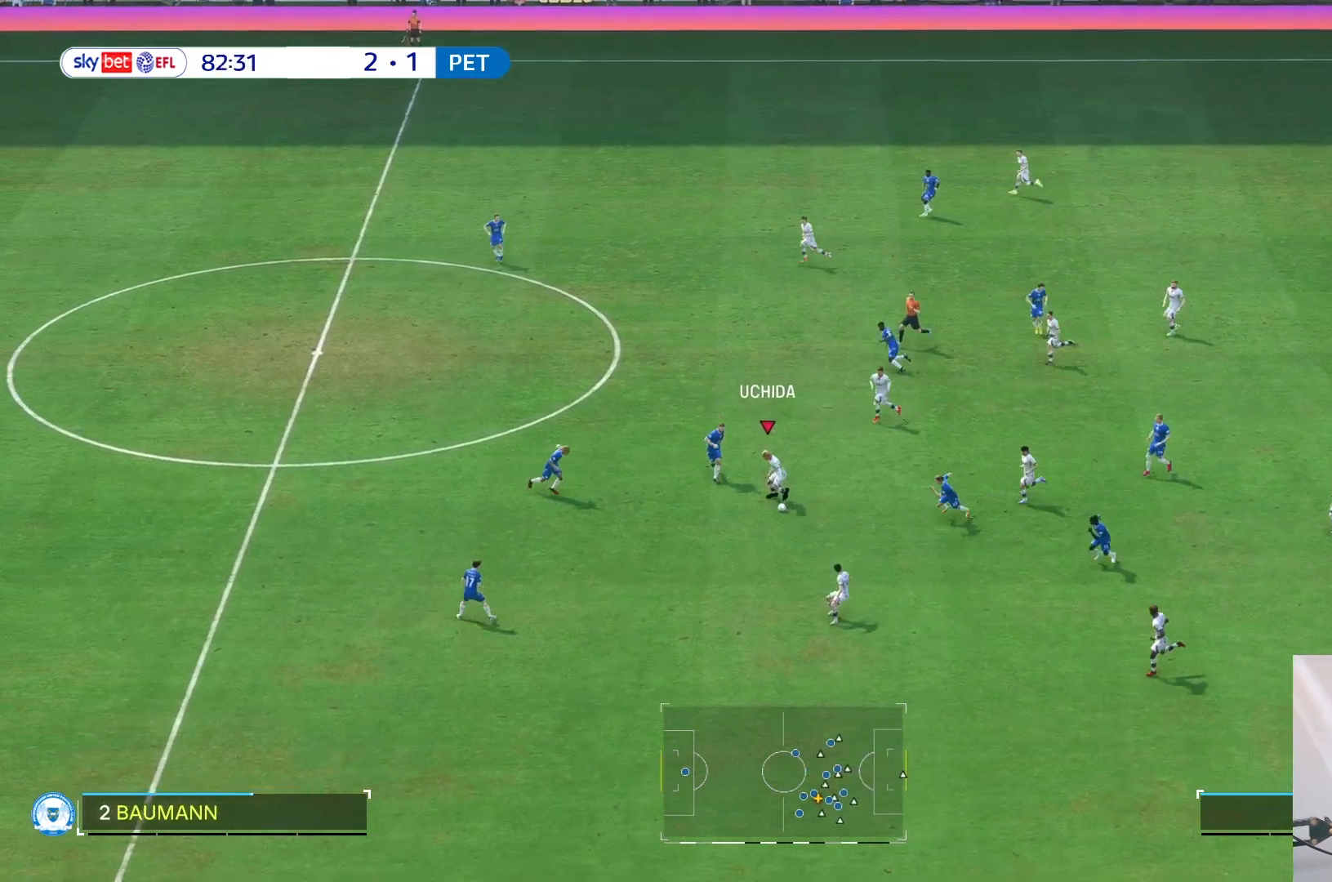
{"buttons": [], "left_stick": "down", "right_stick": "center", "events": []}
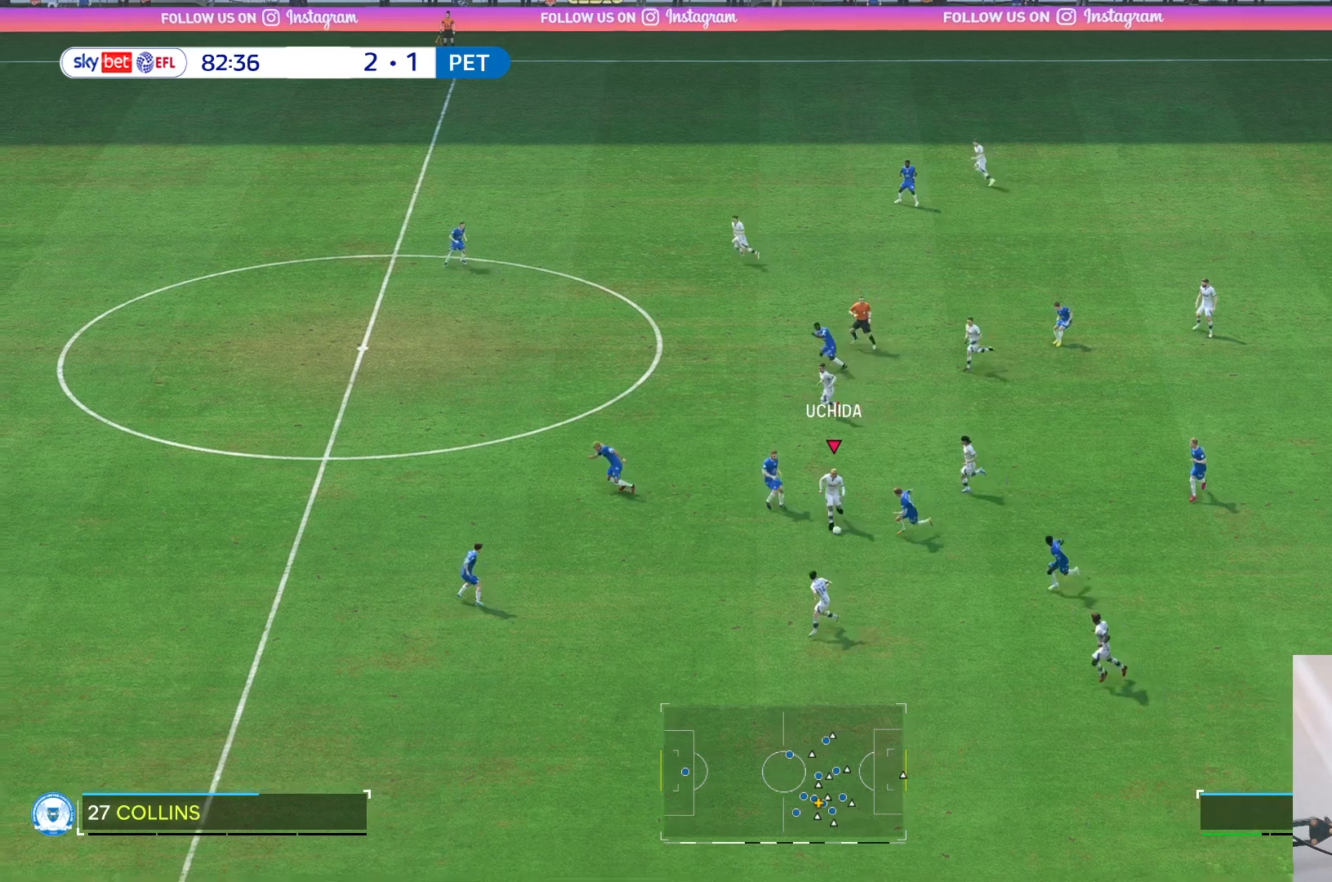
{"buttons": [], "left_stick": "left", "right_stick": "center", "events": [[83, "left_stick", "left"]]}
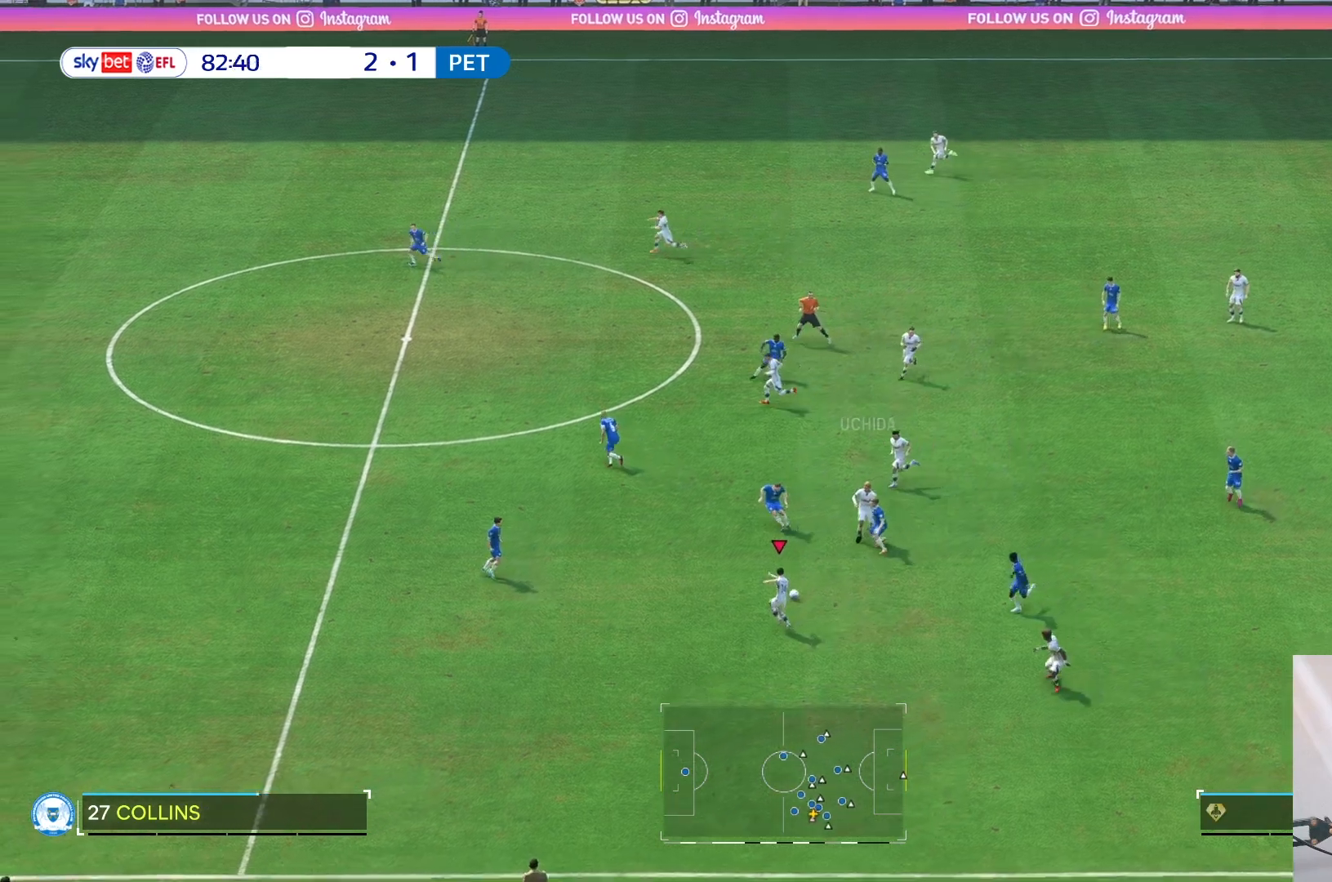
{"buttons": [], "left_stick": "left", "right_stick": "center", "events": []}